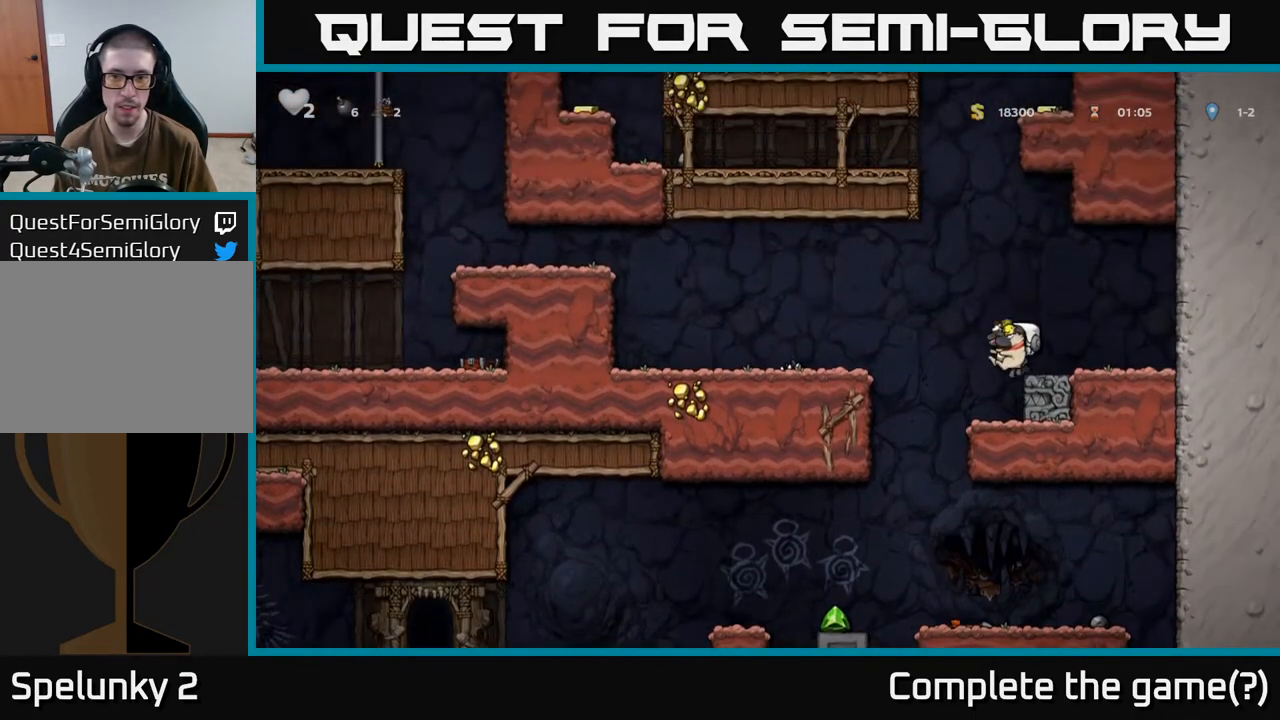
Gameplay with a controller (Xbox layout); each line is a JSON object with the inputs held at the frame after it. "events" lists button and stick changes between this image and that frame as [ms after this image, input, new state], when the widget could be followed in between.
{"buttons": [], "left_stick": "center", "right_stick": "center", "events": [[50, "DPAD_RIGHT", "down"], [200, "DPAD_RIGHT", "up"], [233, "DPAD_LEFT", "down"], [300, "DPAD_LEFT", "up"]]}
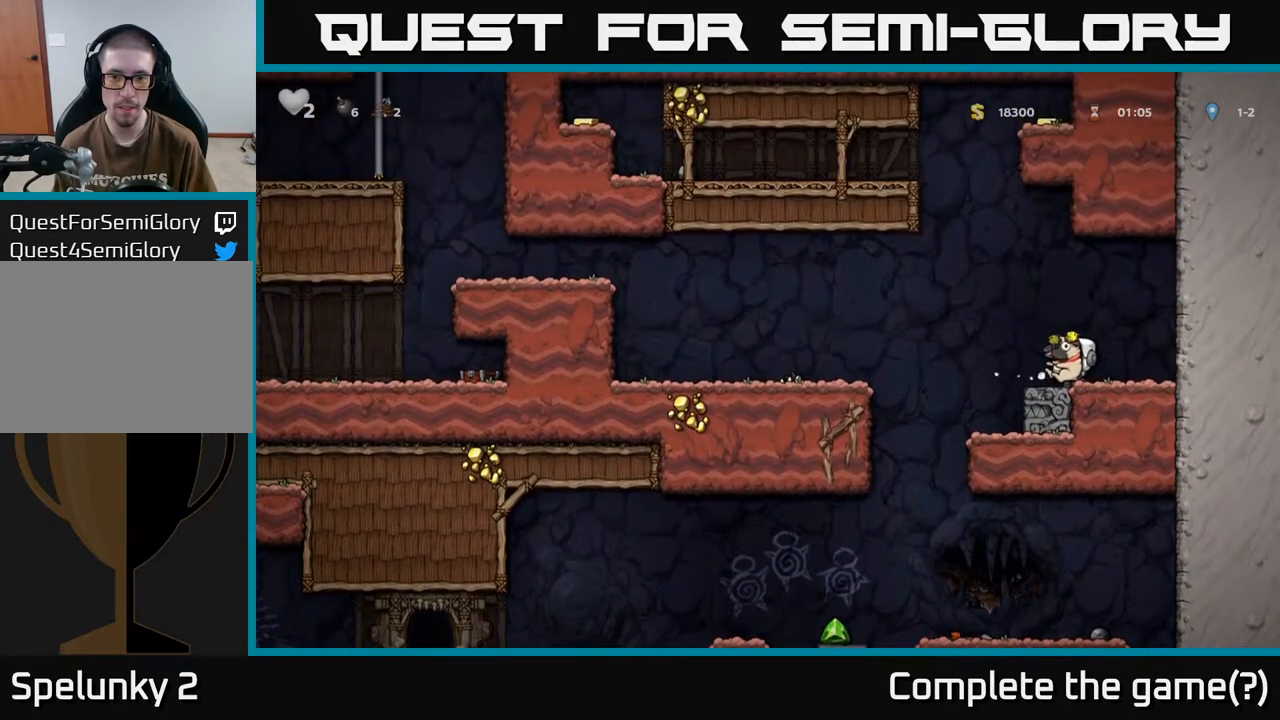
{"buttons": [], "left_stick": "center", "right_stick": "center", "events": [[17, "A", "down"], [67, "DPAD_DOWN", "down"], [100, "A", "up"], [233, "X", "down"], [300, "X", "up"], [500, "DPAD_DOWN", "up"]]}
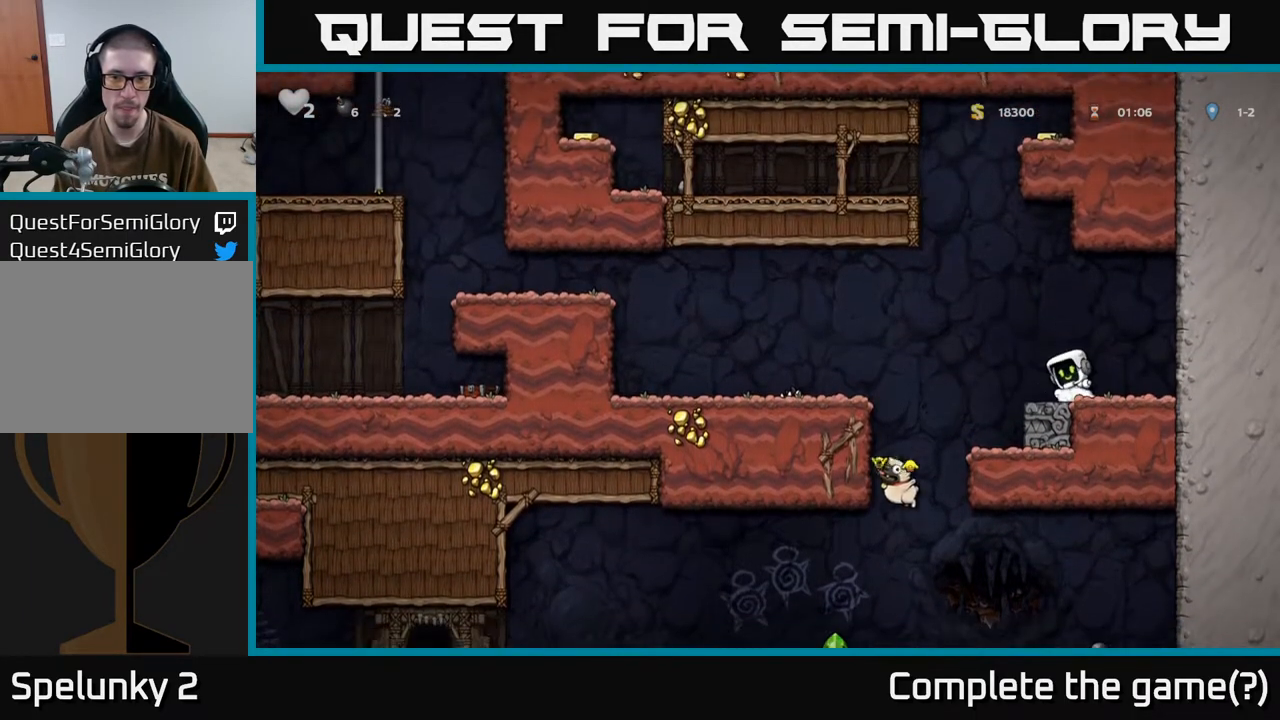
{"buttons": [], "left_stick": "center", "right_stick": "center", "events": [[100, "DPAD_LEFT", "down"], [267, "DPAD_LEFT", "up"]]}
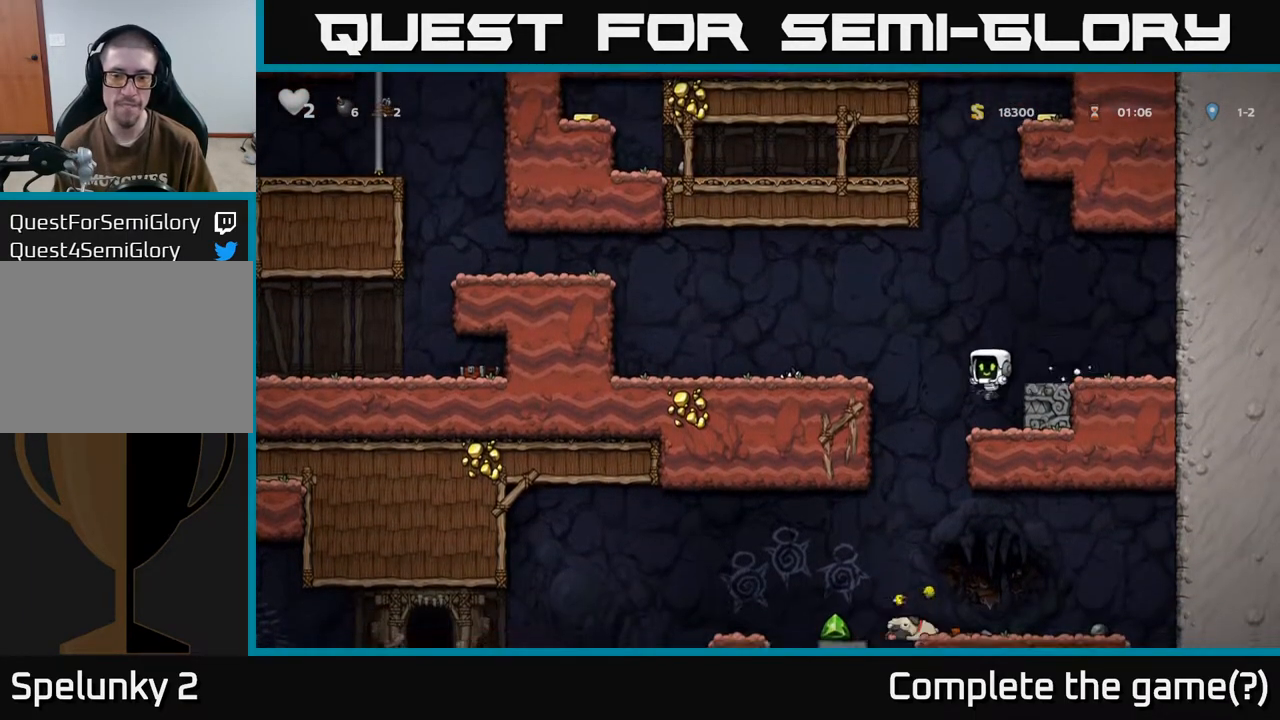
{"buttons": [], "left_stick": "center", "right_stick": "center", "events": [[133, "DPAD_LEFT", "down"], [267, "DPAD_LEFT", "up"], [317, "DPAD_RIGHT", "down"], [433, "DPAD_RIGHT", "up"]]}
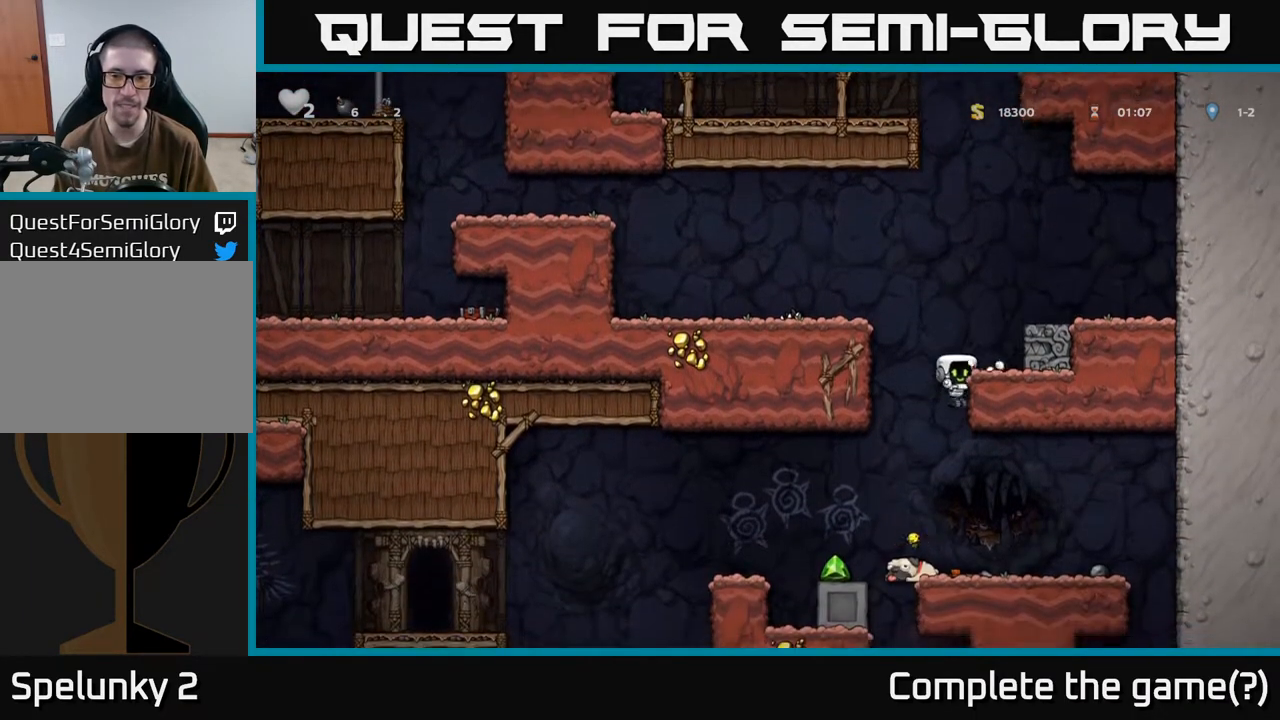
{"buttons": [], "left_stick": "center", "right_stick": "center", "events": []}
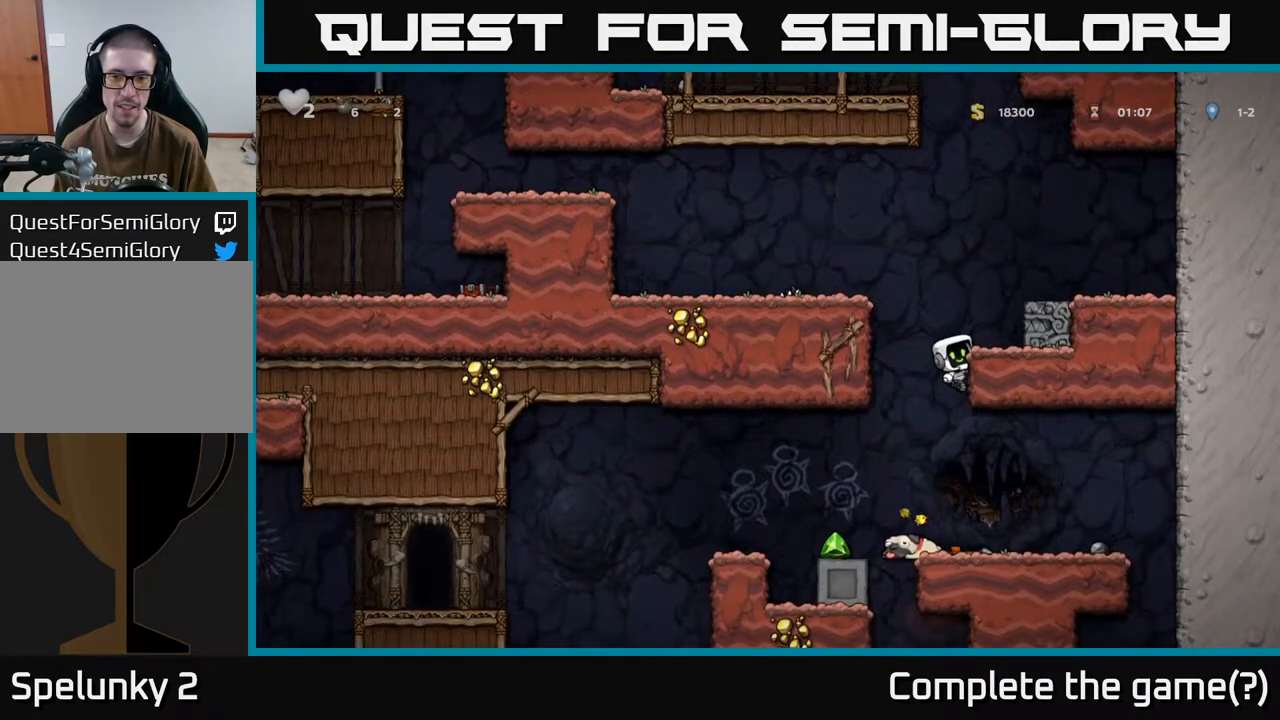
{"buttons": ["DPAD_DOWN"], "left_stick": "center", "right_stick": "center", "events": [[383, "DPAD_DOWN", "down"]]}
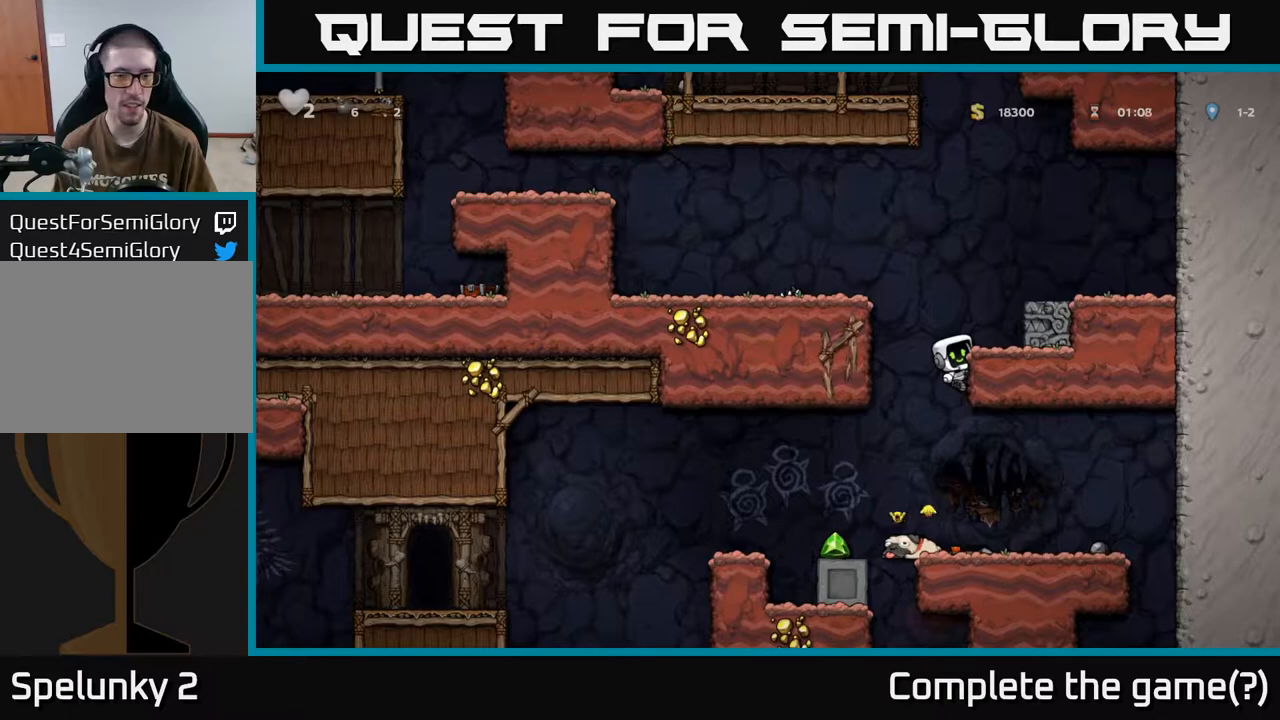
{"buttons": ["DPAD_DOWN"], "left_stick": "center", "right_stick": "center", "events": []}
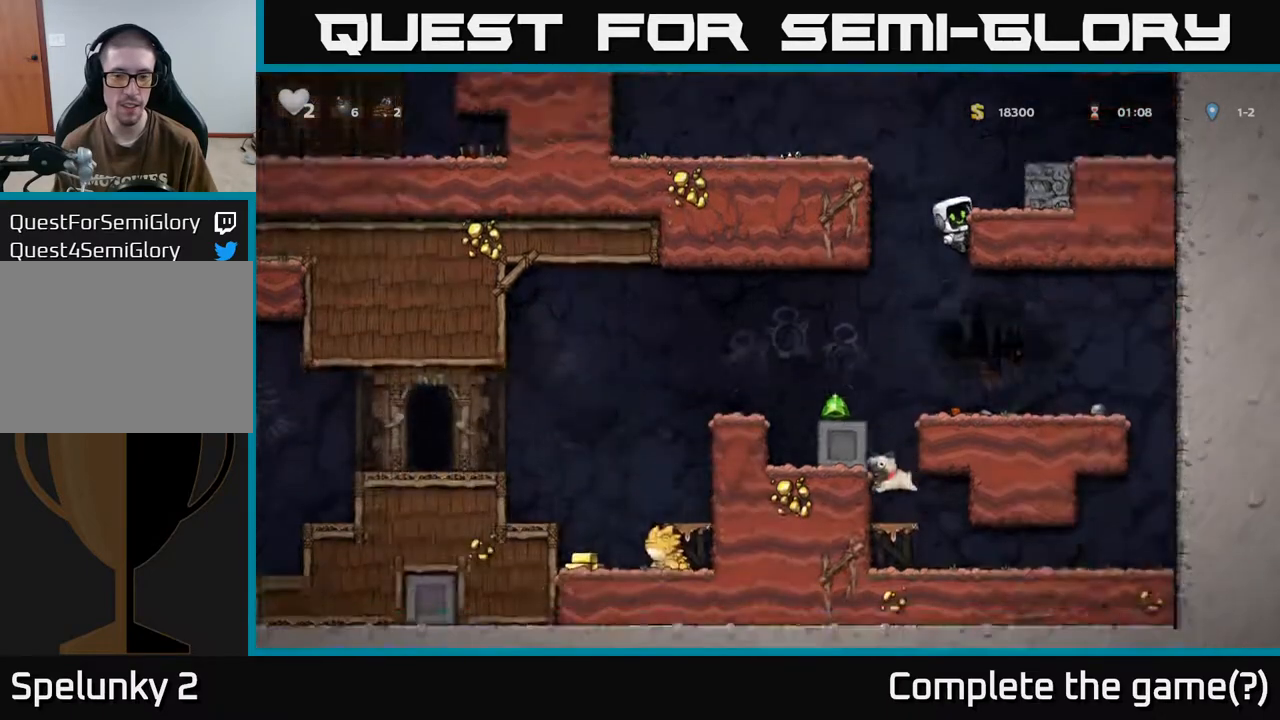
{"buttons": ["DPAD_DOWN"], "left_stick": "center", "right_stick": "center", "events": []}
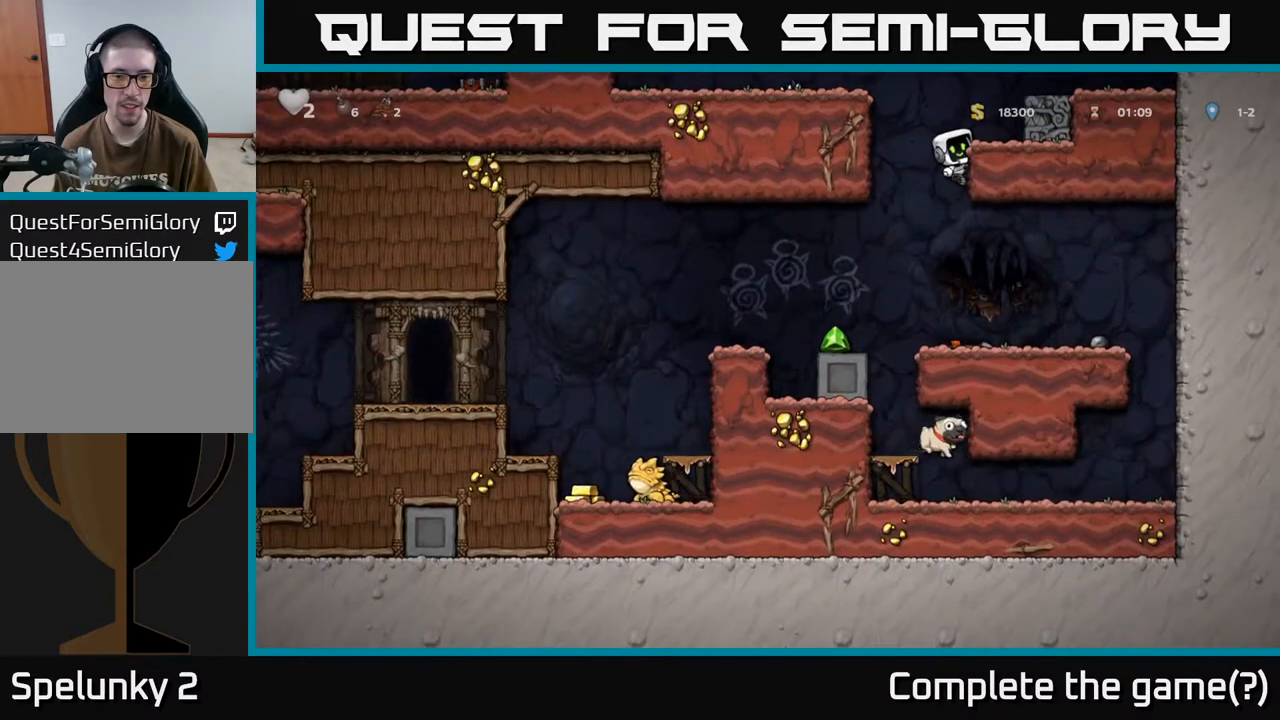
{"buttons": [], "left_stick": "center", "right_stick": "center", "events": [[133, "A", "down"], [183, "DPAD_DOWN", "up"], [183, "DPAD_LEFT", "down"], [200, "A", "up"], [367, "DPAD_LEFT", "up"]]}
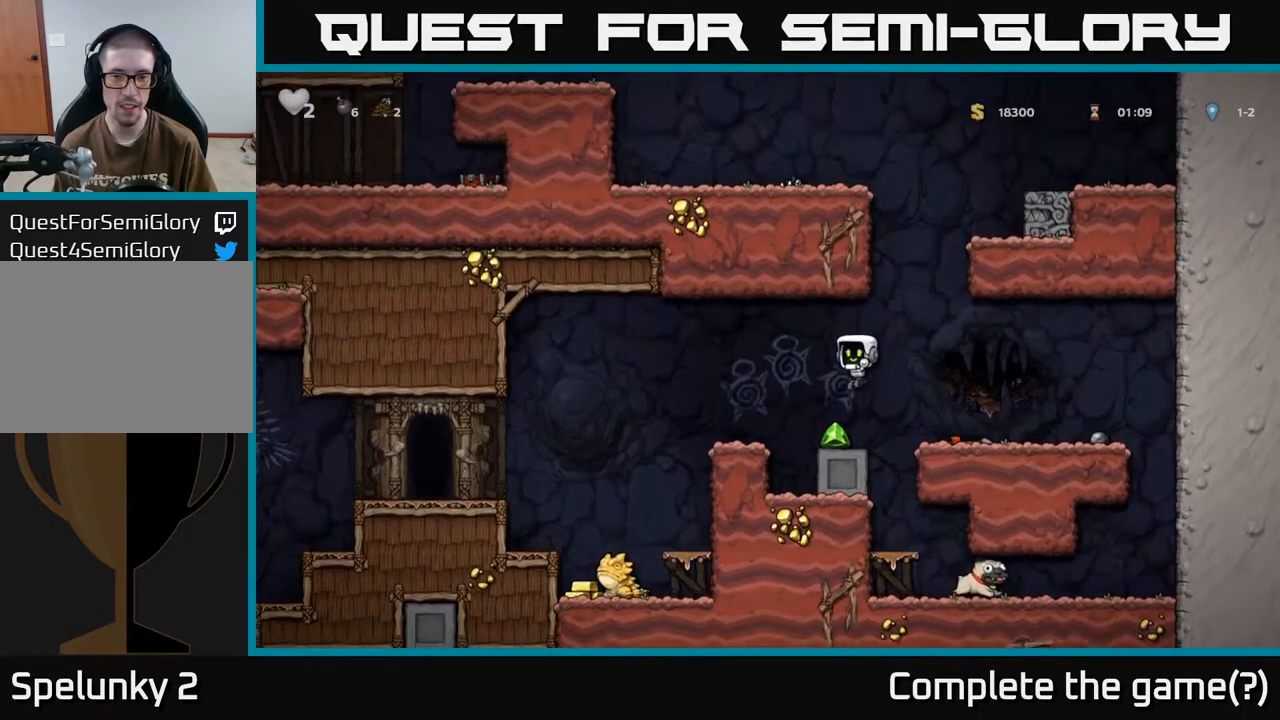
{"buttons": ["DPAD_LEFT"], "left_stick": "center", "right_stick": "center", "events": [[67, "DPAD_LEFT", "down"], [183, "A", "down"], [317, "A", "up"]]}
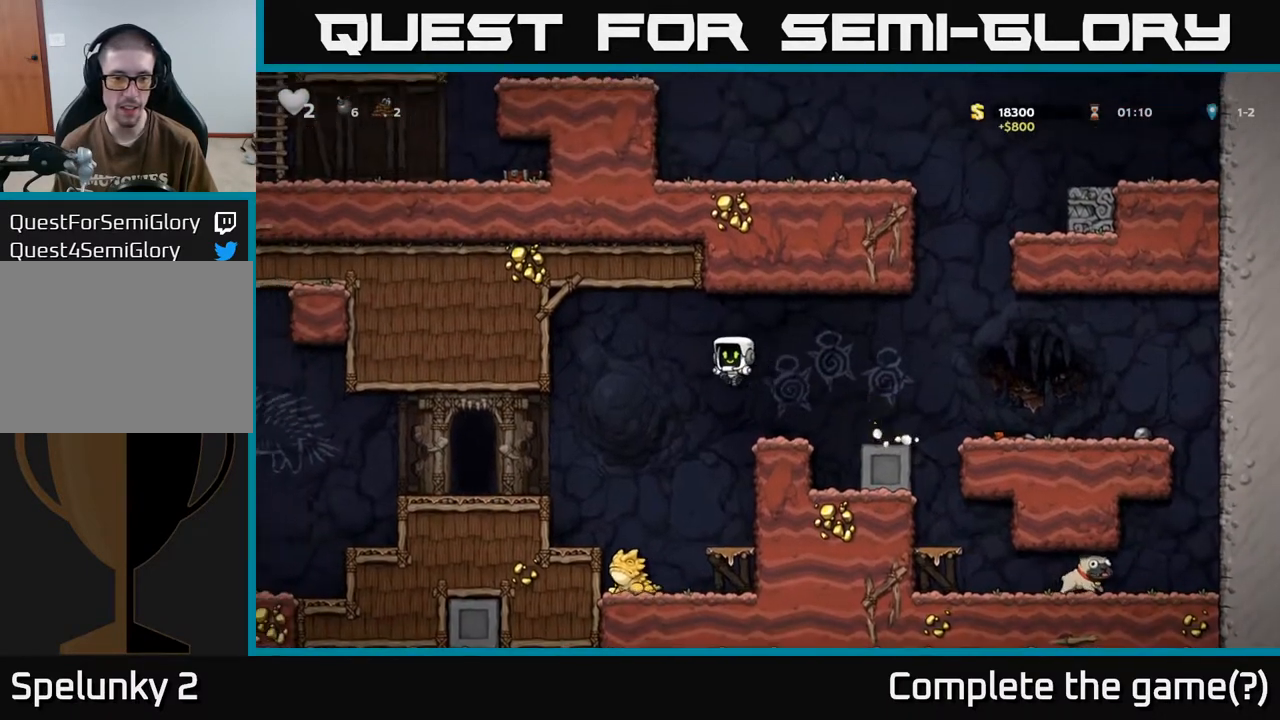
{"buttons": ["A"], "left_stick": "center", "right_stick": "center", "events": [[117, "DPAD_LEFT", "up"], [350, "A", "down"]]}
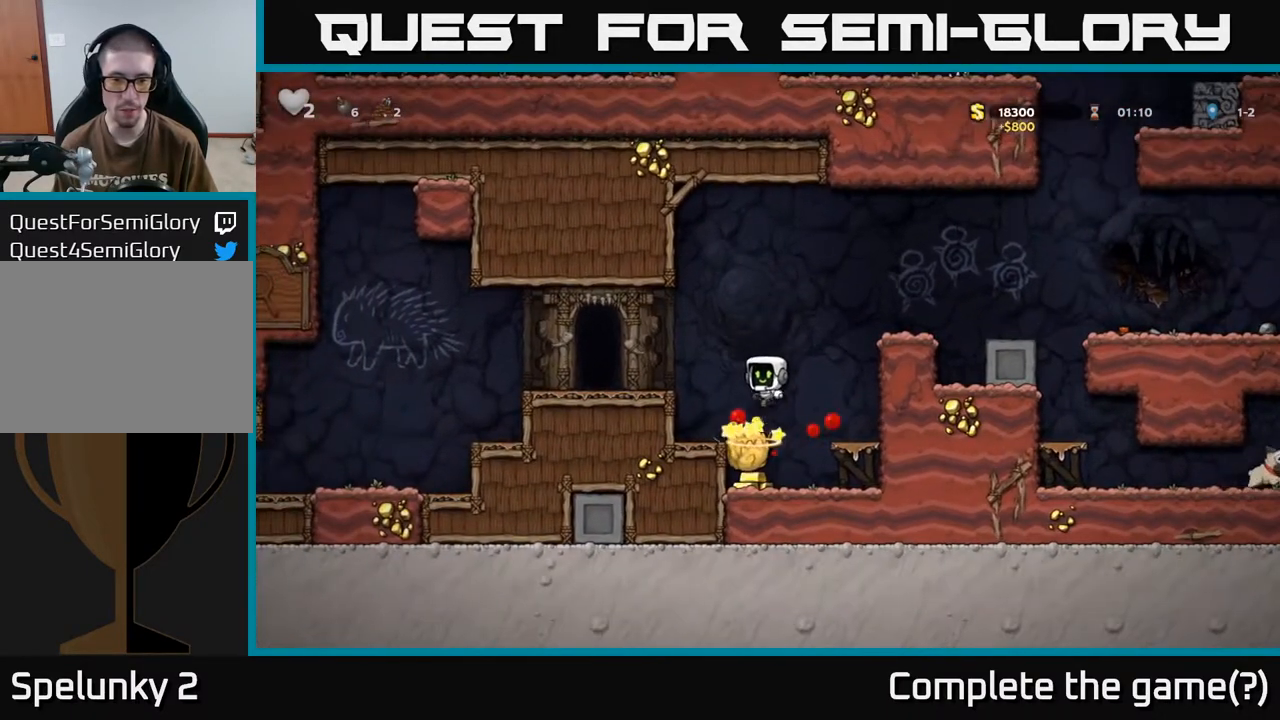
{"buttons": ["DPAD_LEFT"], "left_stick": "center", "right_stick": "center", "events": [[50, "A", "up"], [450, "DPAD_LEFT", "down"]]}
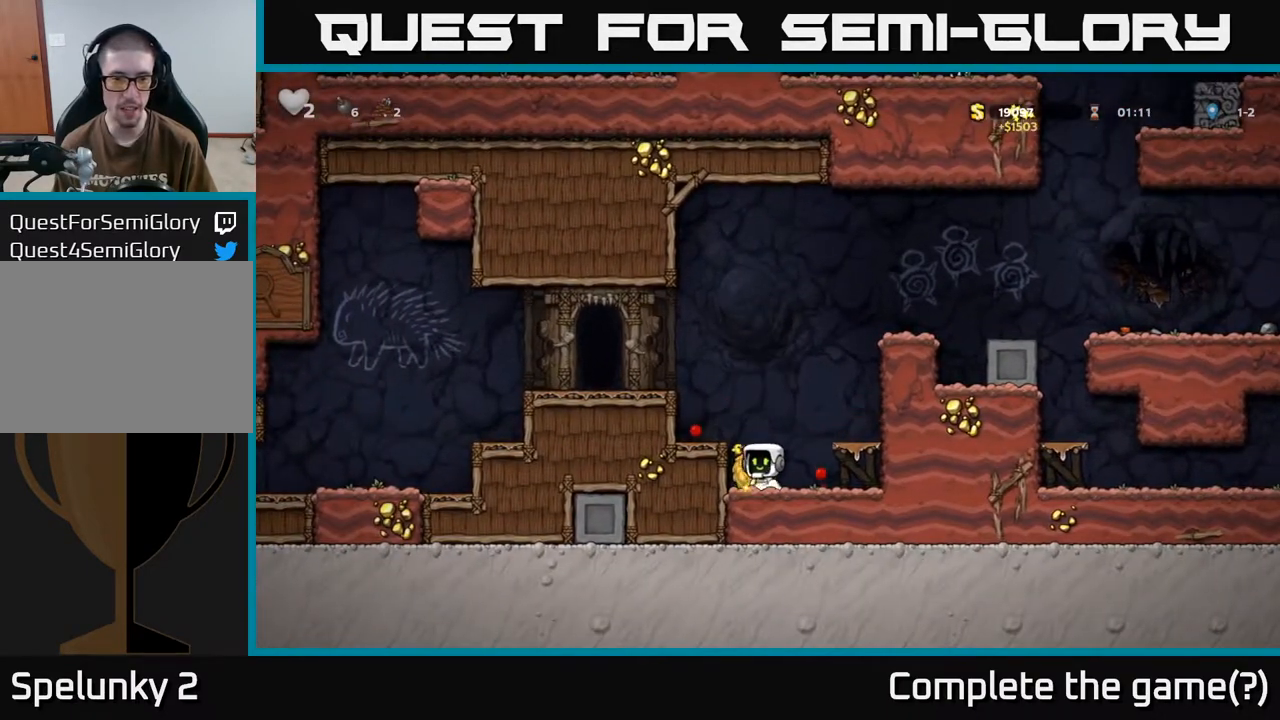
{"buttons": ["A", "DPAD_LEFT"], "left_stick": "center", "right_stick": "center", "events": [[33, "A", "down"], [217, "A", "up"], [433, "A", "down"]]}
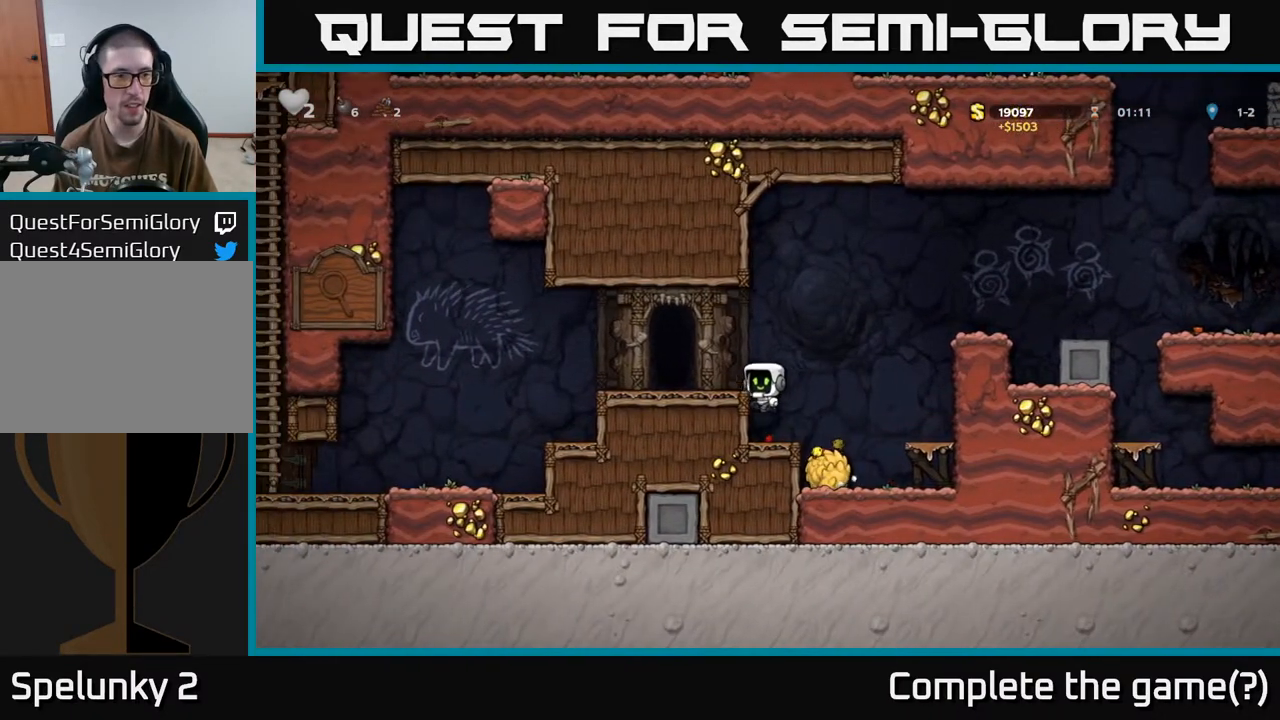
{"buttons": ["A", "DPAD_LEFT"], "left_stick": "center", "right_stick": "center", "events": [[67, "A", "up"], [433, "A", "down"]]}
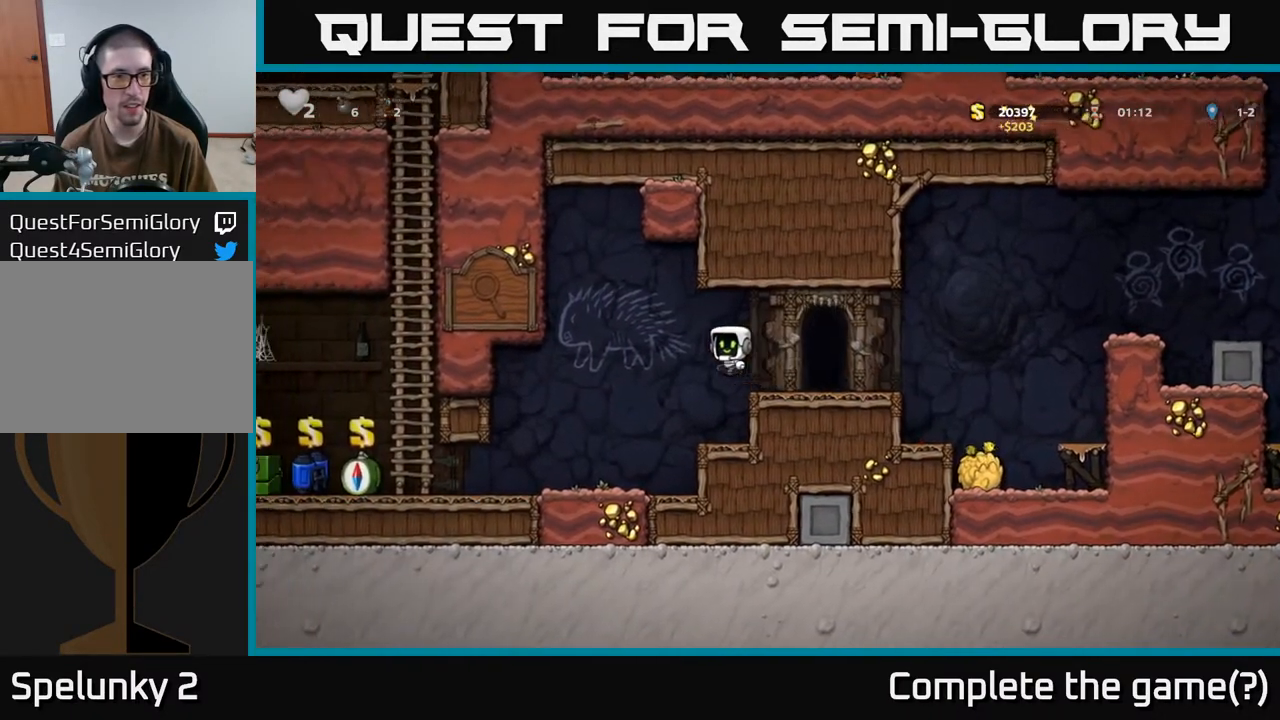
{"buttons": ["DPAD_LEFT"], "left_stick": "center", "right_stick": "center", "events": [[50, "A", "up"]]}
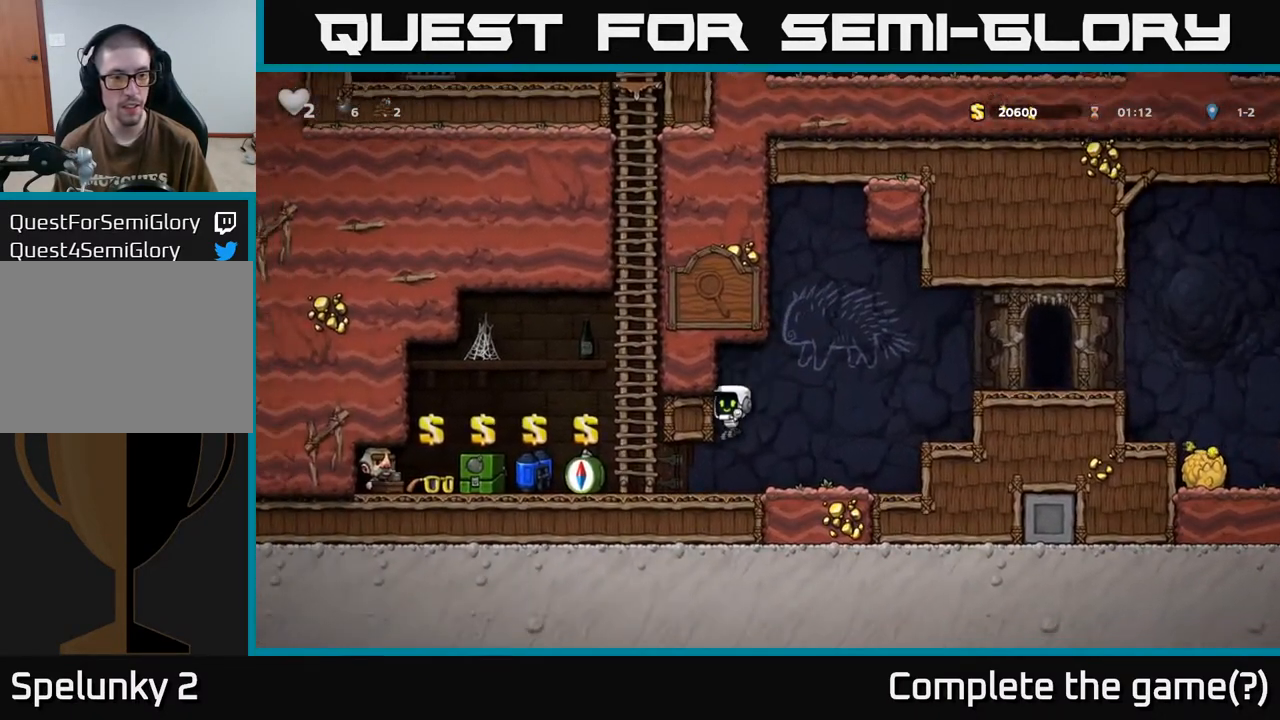
{"buttons": [], "left_stick": "center", "right_stick": "center", "events": [[67, "DPAD_LEFT", "up"]]}
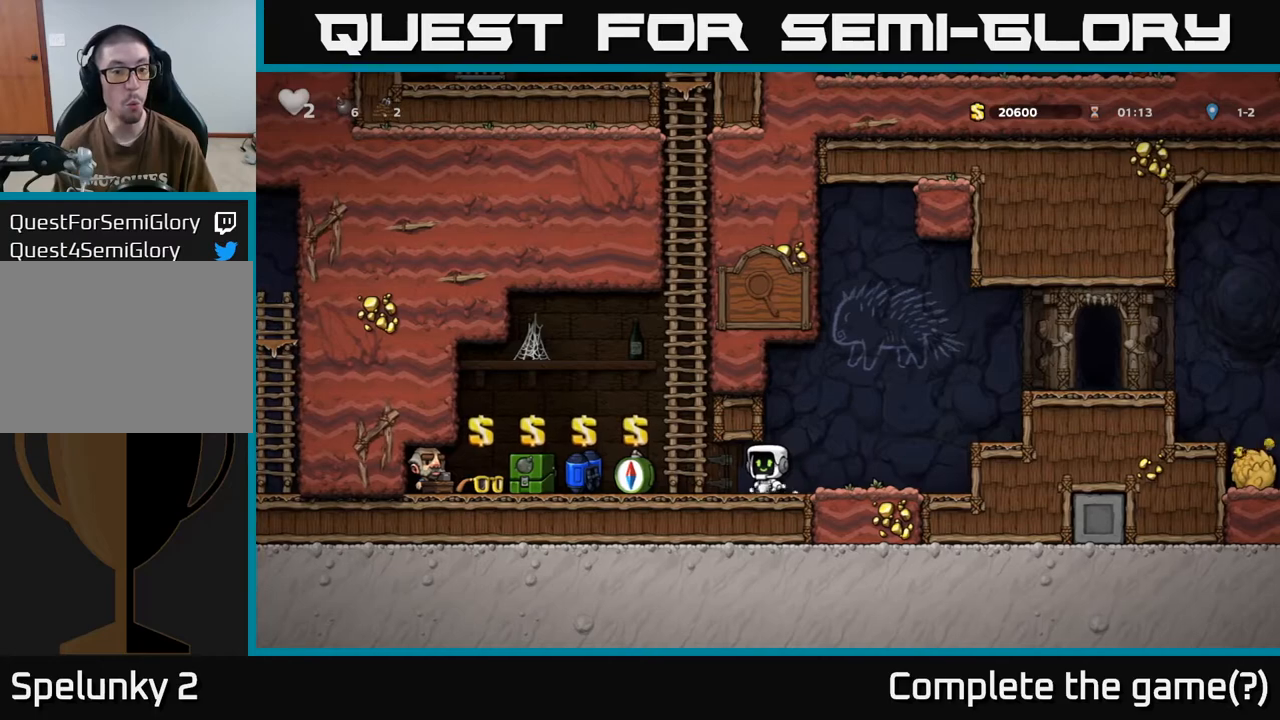
{"buttons": ["A", "DPAD_UP"], "left_stick": "center", "right_stick": "center", "events": [[267, "DPAD_LEFT", "down"], [500, "A", "down"], [500, "DPAD_LEFT", "up"], [500, "DPAD_UP", "down"]]}
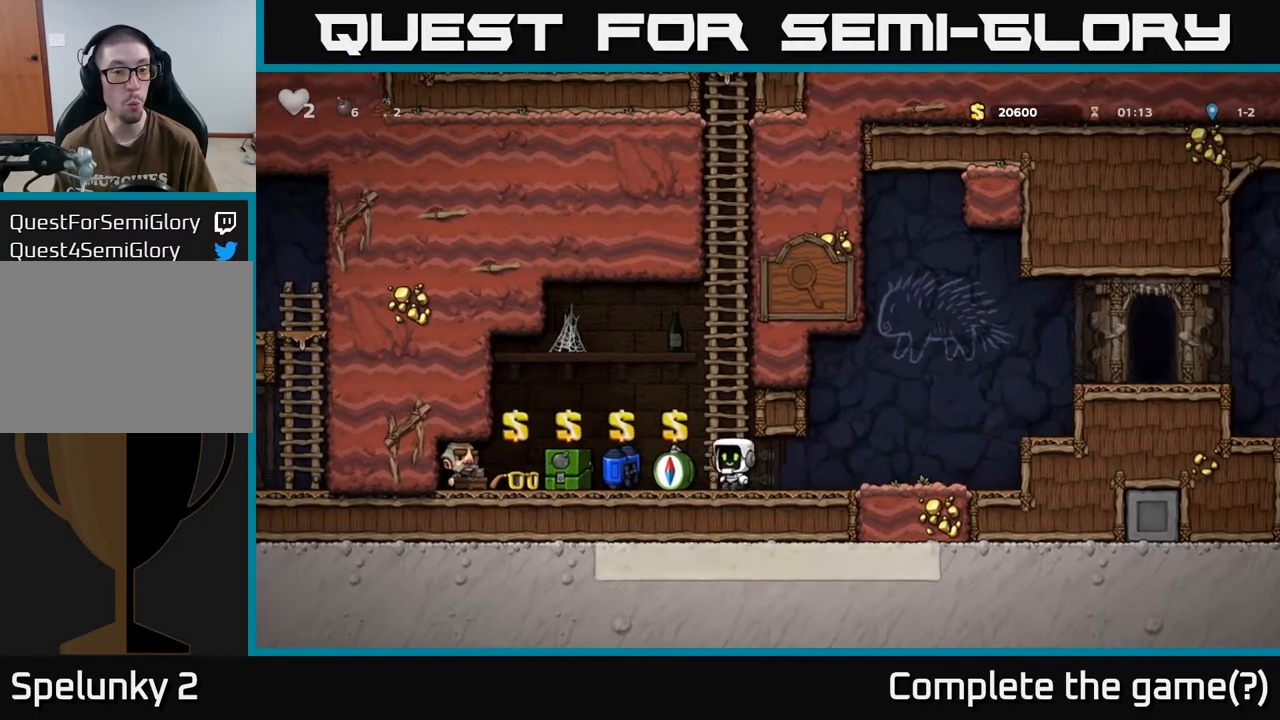
{"buttons": ["A", "DPAD_UP", "DPAD_RIGHT"], "left_stick": "center", "right_stick": "center", "events": [[167, "A", "up"], [350, "A", "down"], [467, "DPAD_RIGHT", "down"]]}
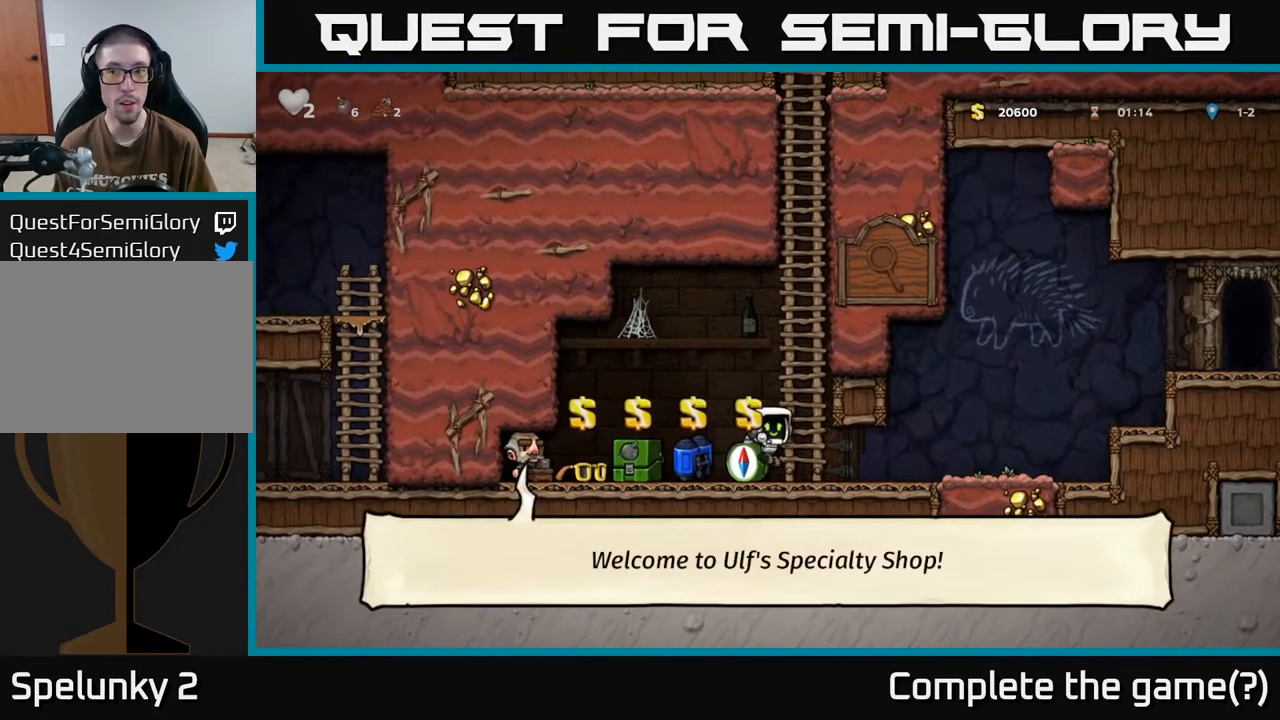
{"buttons": ["DPAD_UP"], "left_stick": "center", "right_stick": "center", "events": [[17, "A", "up"], [100, "DPAD_RIGHT", "up"]]}
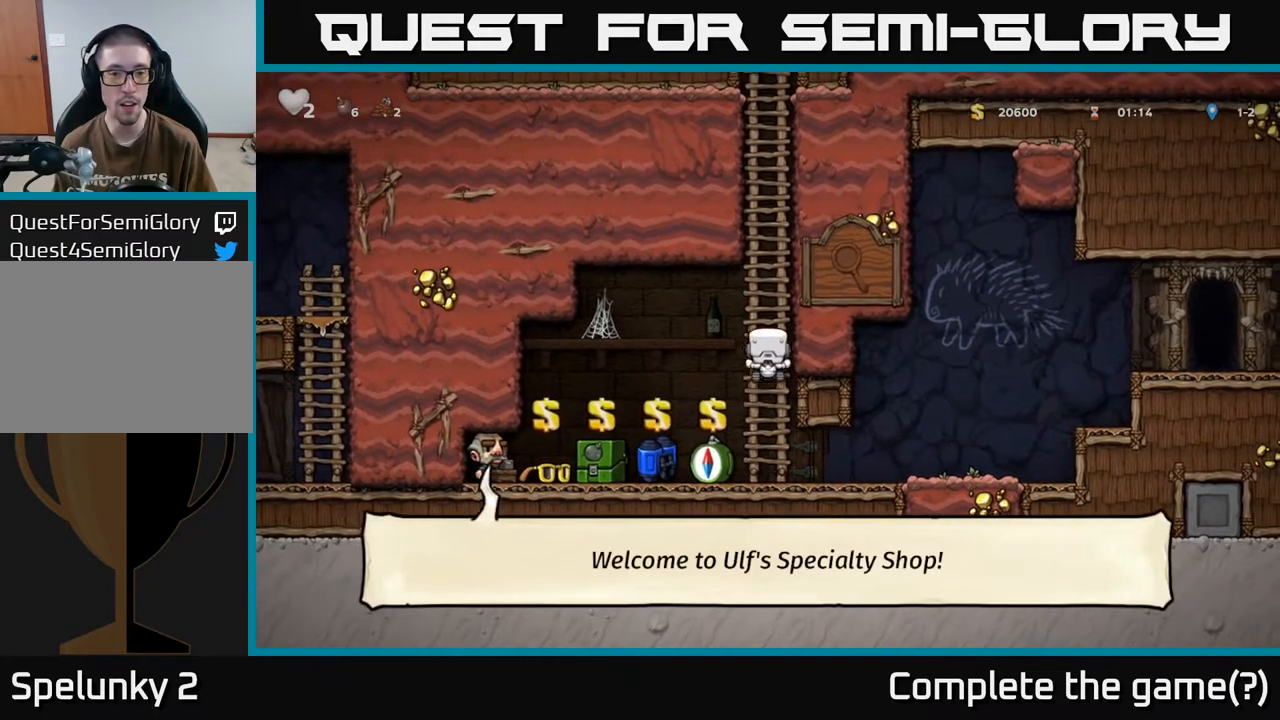
{"buttons": ["A", "DPAD_UP"], "left_stick": "center", "right_stick": "center", "events": [[133, "A", "down"], [283, "A", "up"], [417, "A", "down"]]}
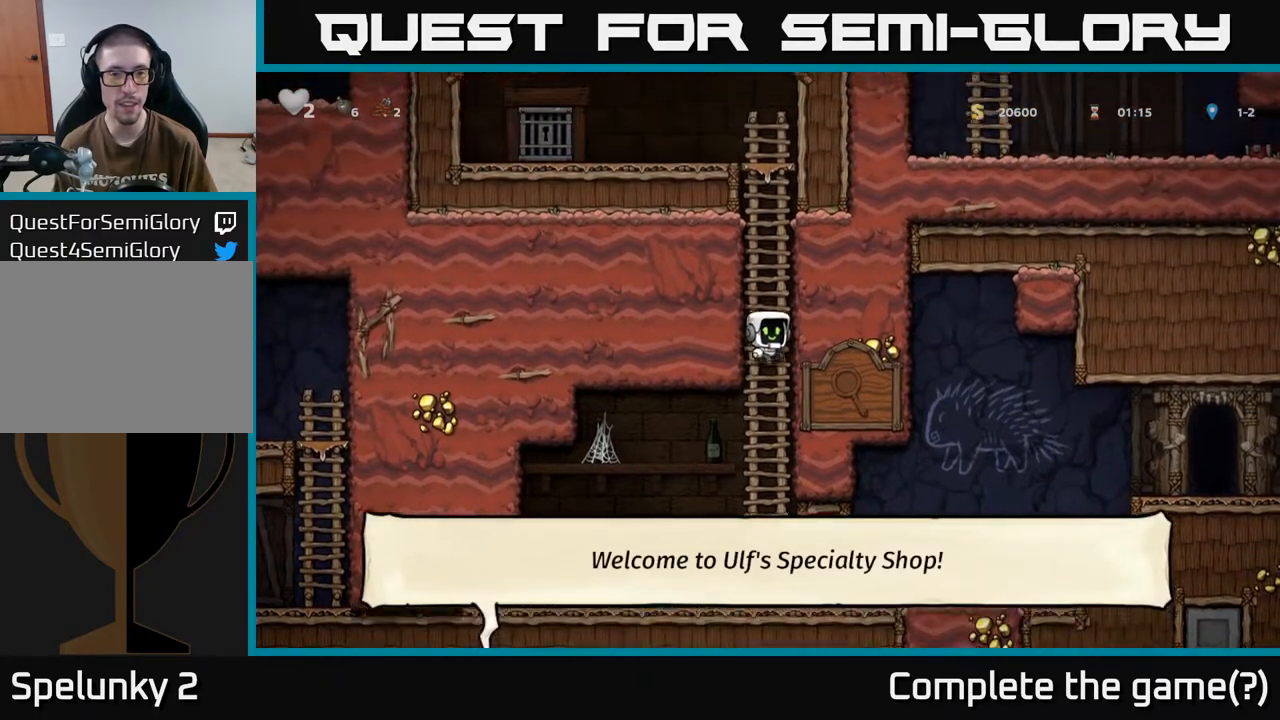
{"buttons": ["DPAD_UP"], "left_stick": "center", "right_stick": "center", "events": [[100, "A", "up"]]}
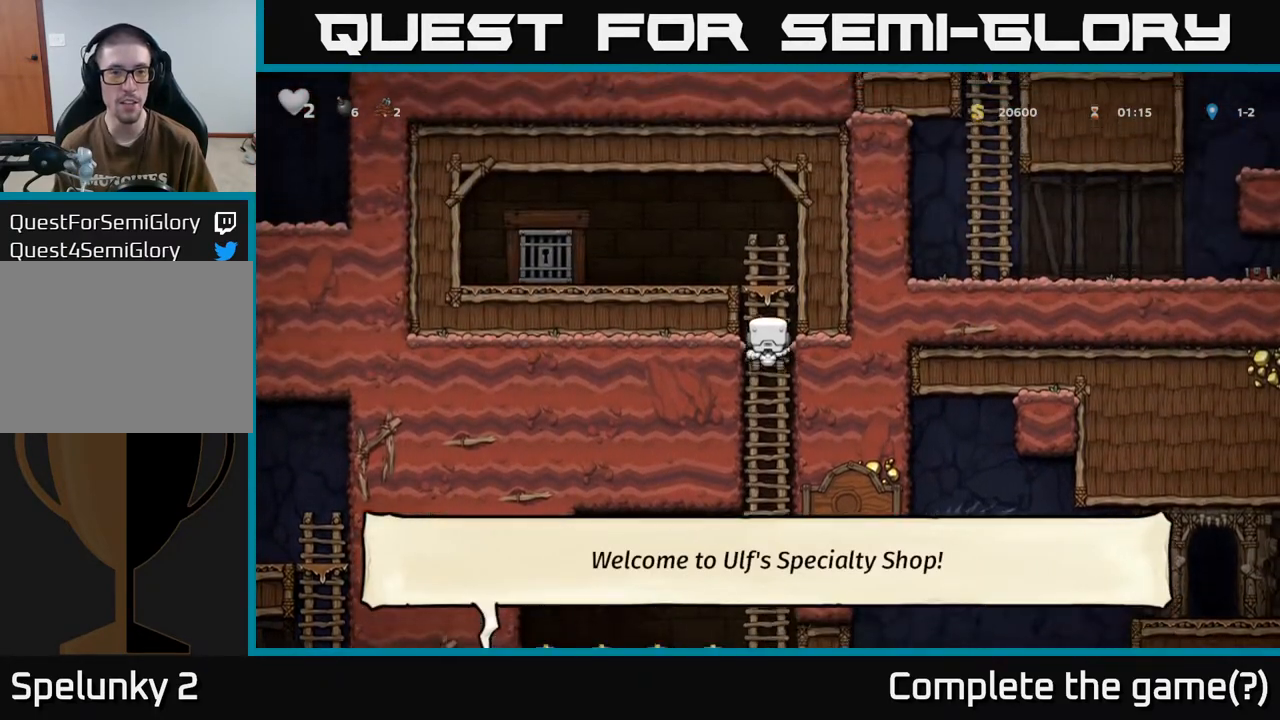
{"buttons": ["DPAD_LEFT"], "left_stick": "center", "right_stick": "center", "events": [[217, "A", "down"], [300, "DPAD_LEFT", "down"], [317, "DPAD_UP", "up"], [450, "A", "up"]]}
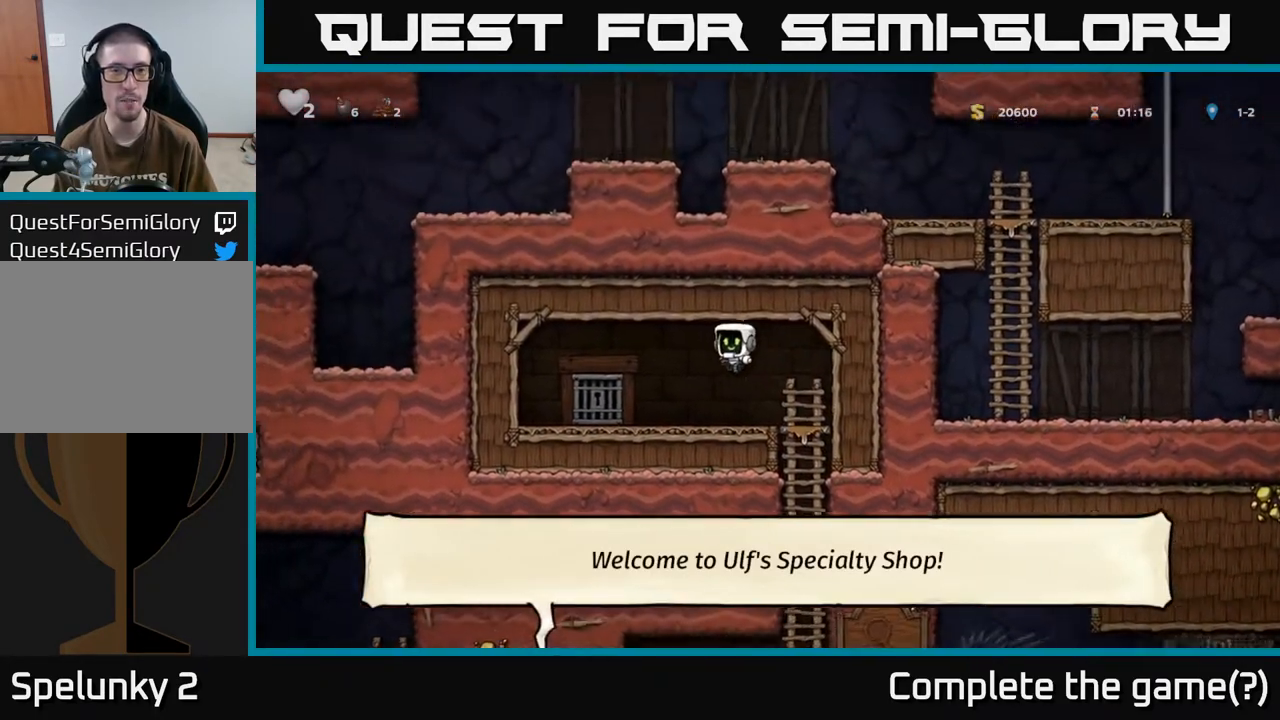
{"buttons": ["DPAD_RIGHT"], "left_stick": "center", "right_stick": "center", "events": [[100, "DPAD_LEFT", "up"], [283, "DPAD_RIGHT", "down"]]}
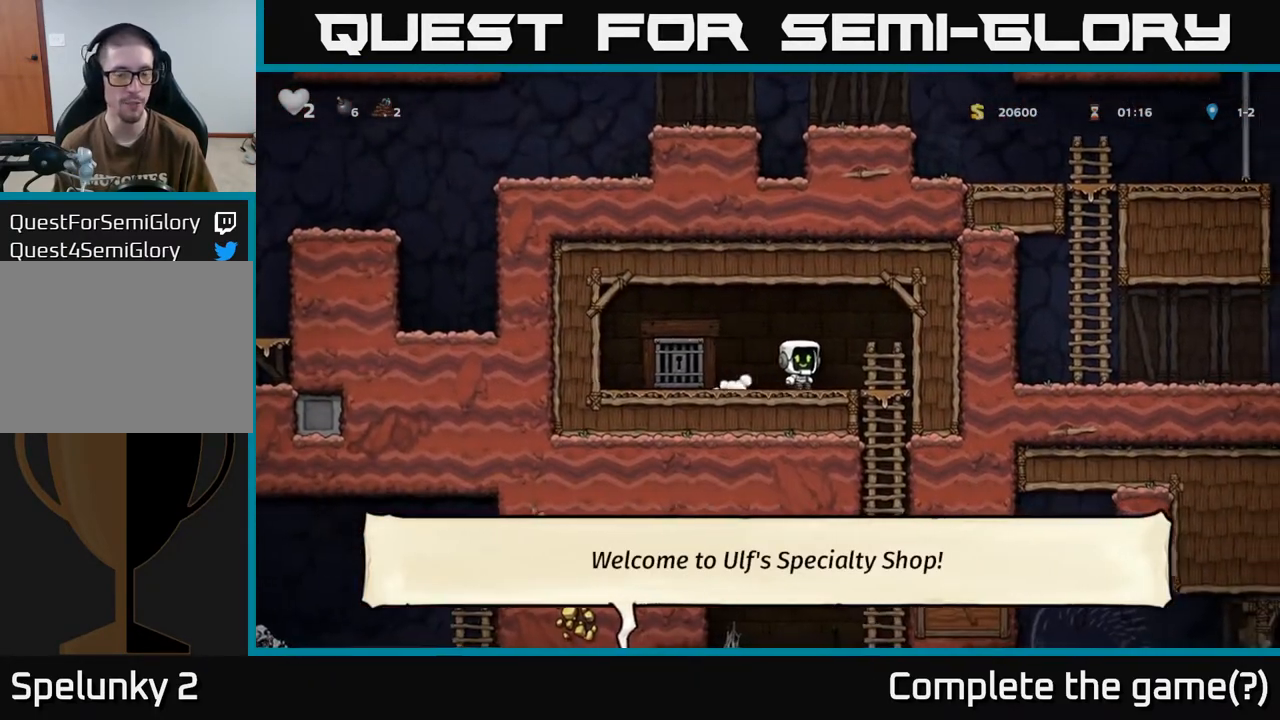
{"buttons": [], "left_stick": "center", "right_stick": "center", "events": [[150, "DPAD_DOWN", "down"], [183, "DPAD_RIGHT", "up"], [200, "A", "down"], [317, "A", "up"], [417, "DPAD_DOWN", "up"]]}
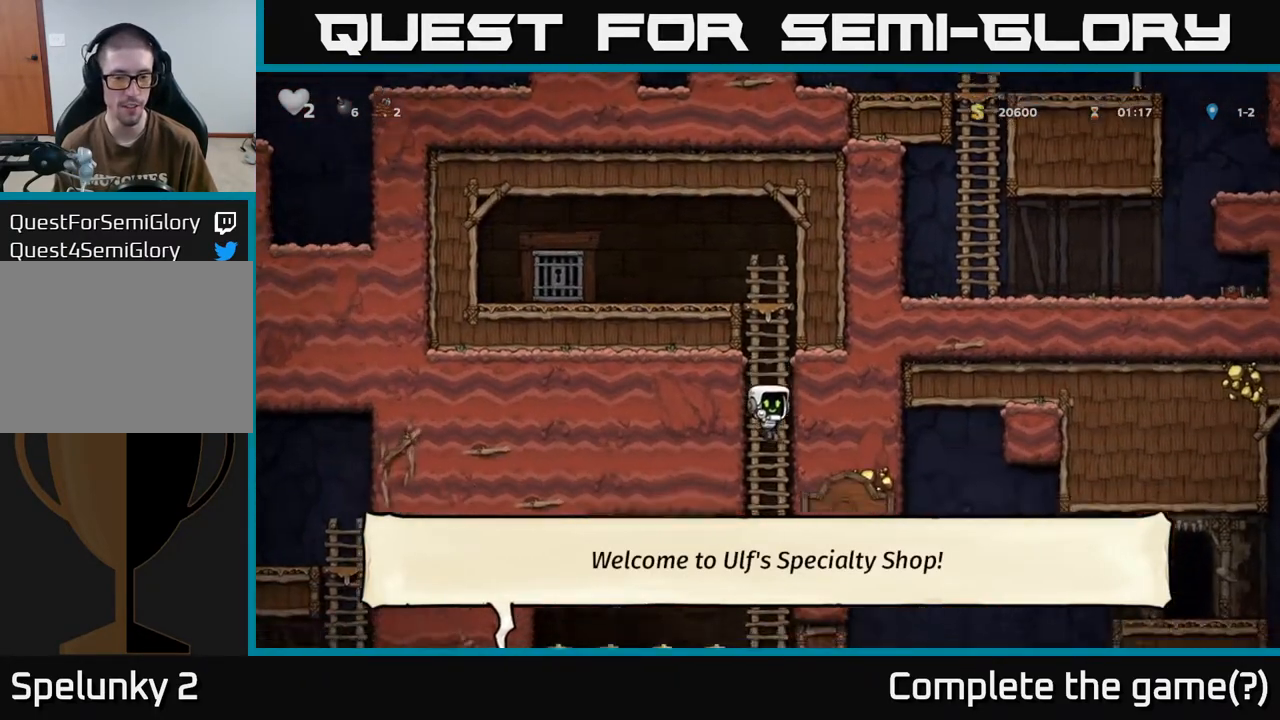
{"buttons": [], "left_stick": "center", "right_stick": "center", "events": [[167, "DPAD_UP", "down"], [300, "DPAD_UP", "up"]]}
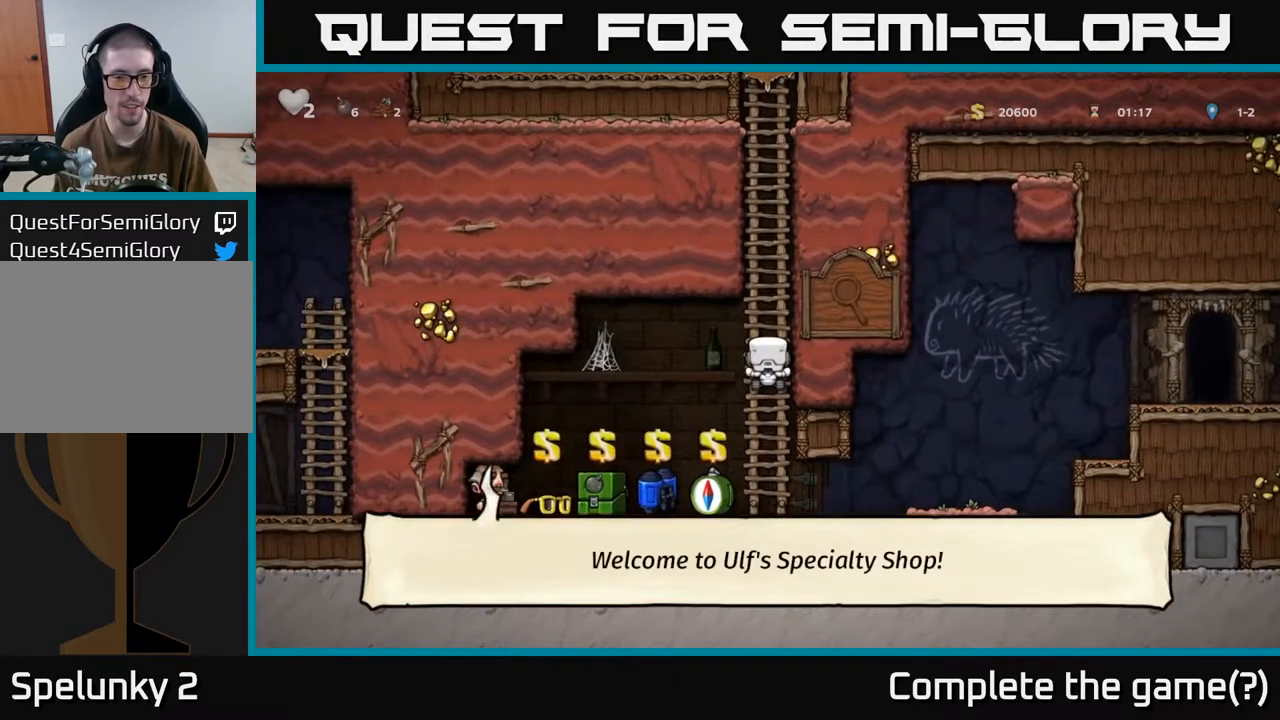
{"buttons": [], "left_stick": "center", "right_stick": "center", "events": [[83, "A", "down"], [150, "A", "up"], [150, "DPAD_LEFT", "down"], [317, "DPAD_LEFT", "up"]]}
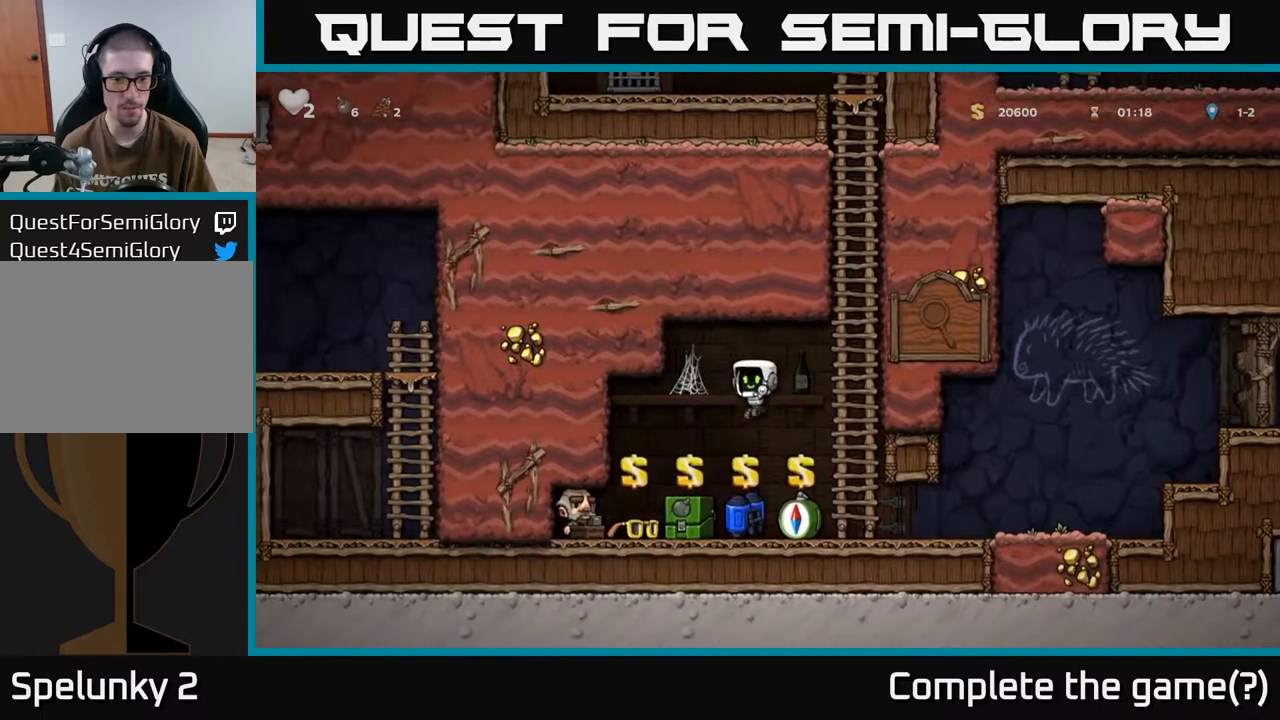
{"buttons": [], "left_stick": "center", "right_stick": "center", "events": []}
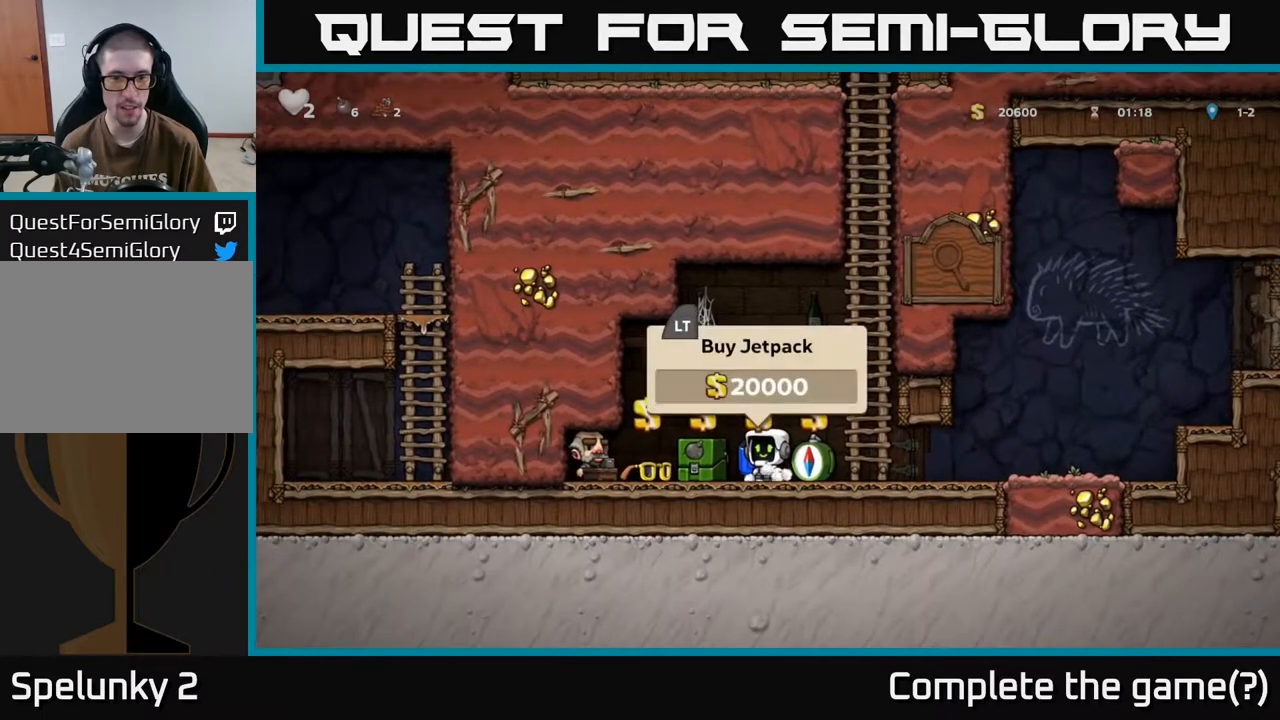
{"buttons": ["L2"], "left_stick": "center", "right_stick": "center", "events": [[500, "L2", "down"]]}
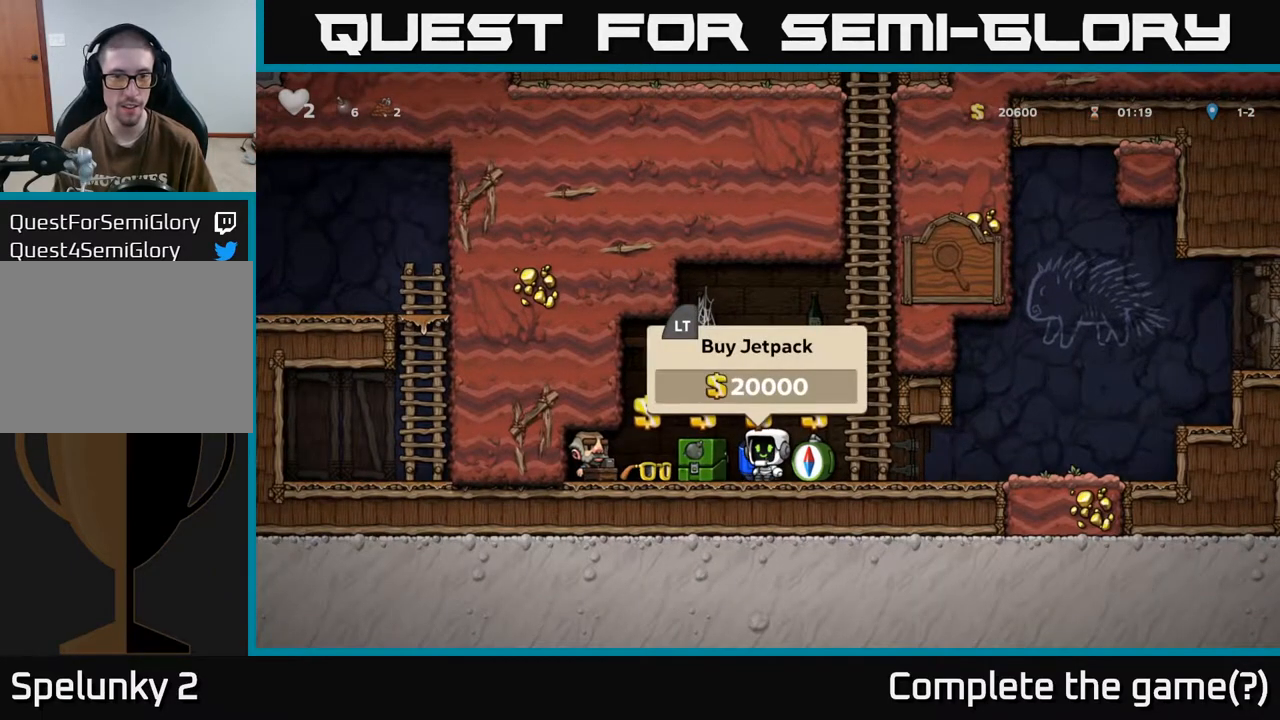
{"buttons": ["DPAD_RIGHT"], "left_stick": "center", "right_stick": "center", "events": [[83, "L2", "up"], [367, "DPAD_RIGHT", "down"]]}